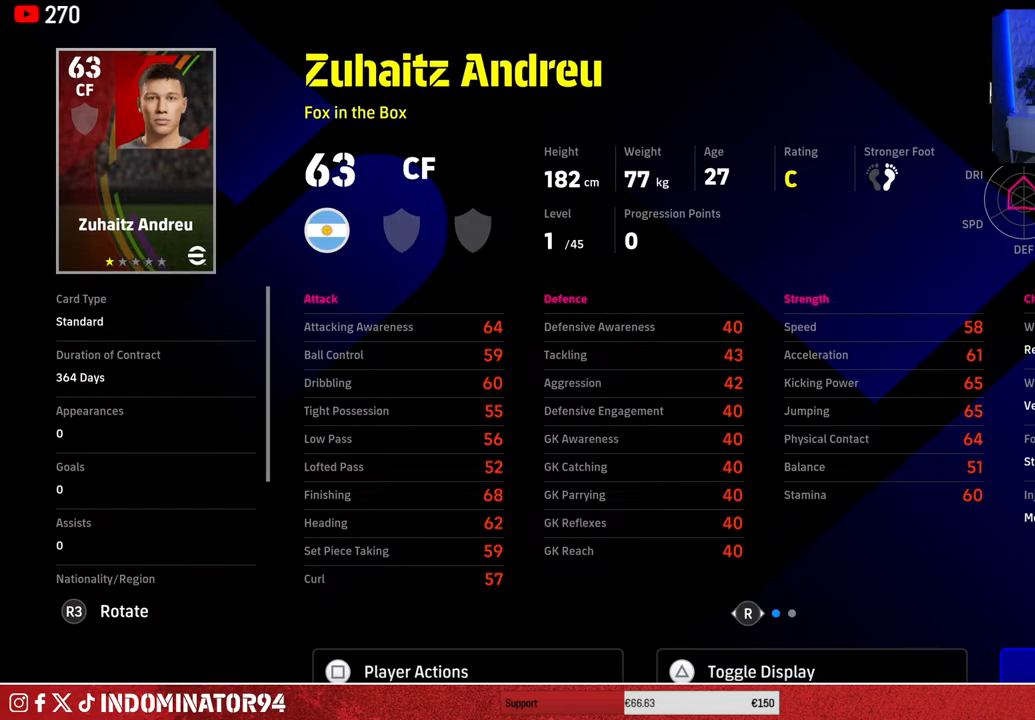
Gameplay with a controller (PlayStation layout); each line is a JSON object with the inputs held at the frame after it. "events" lists button and stick changes between this image and that frame as [ms after this image, input, new state], when the widget could be followed in between.
{"buttons": [], "left_stick": "center", "right_stick": "center", "events": [[150, "CROSS", "down"], [267, "CROSS", "up"]]}
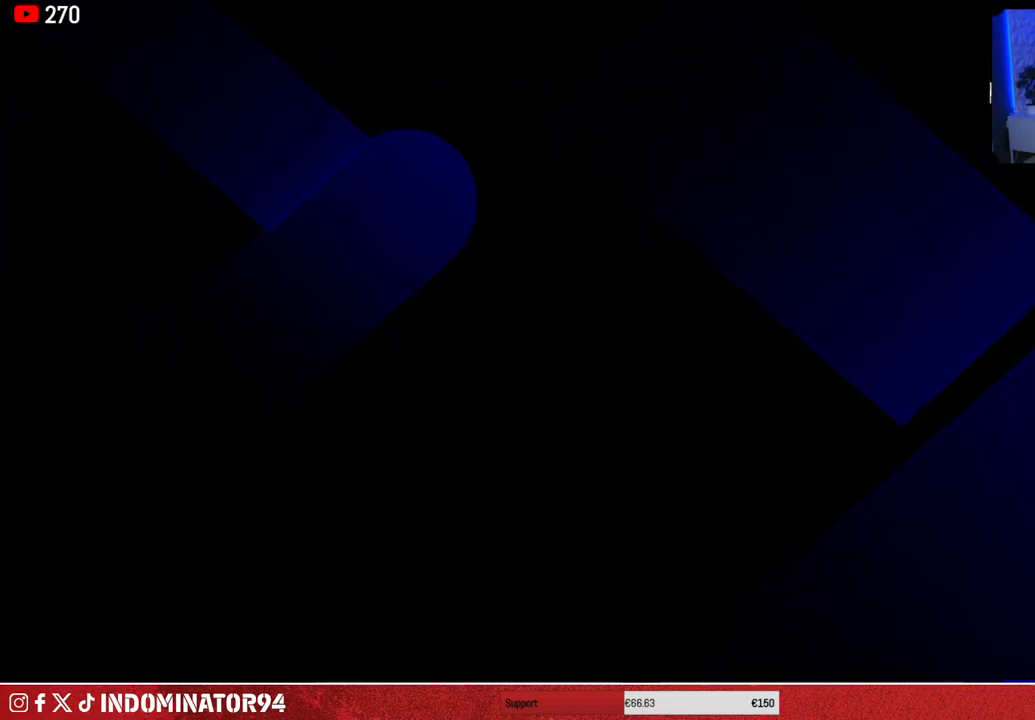
{"buttons": [], "left_stick": "center", "right_stick": "center", "events": []}
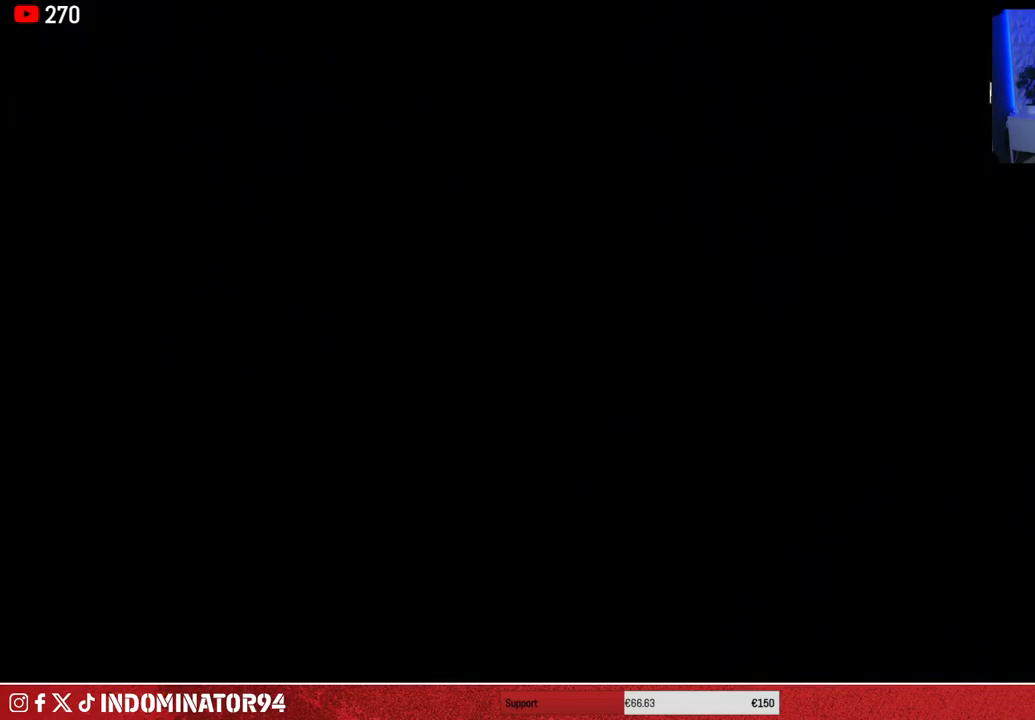
{"buttons": [], "left_stick": "center", "right_stick": "center", "events": []}
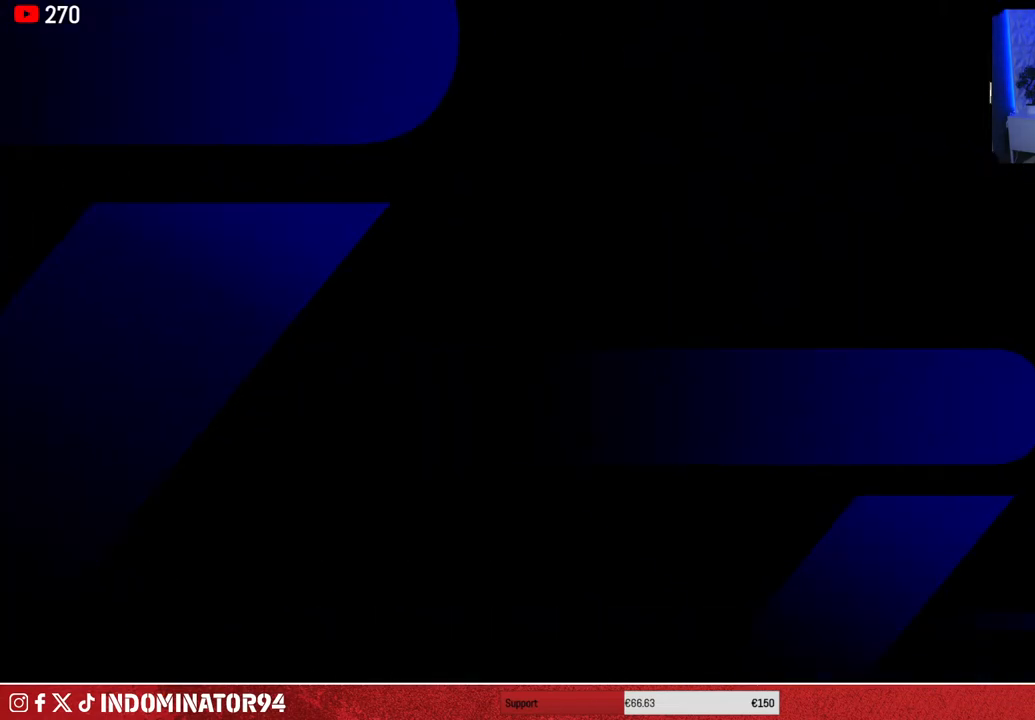
{"buttons": [], "left_stick": "center", "right_stick": "center", "events": []}
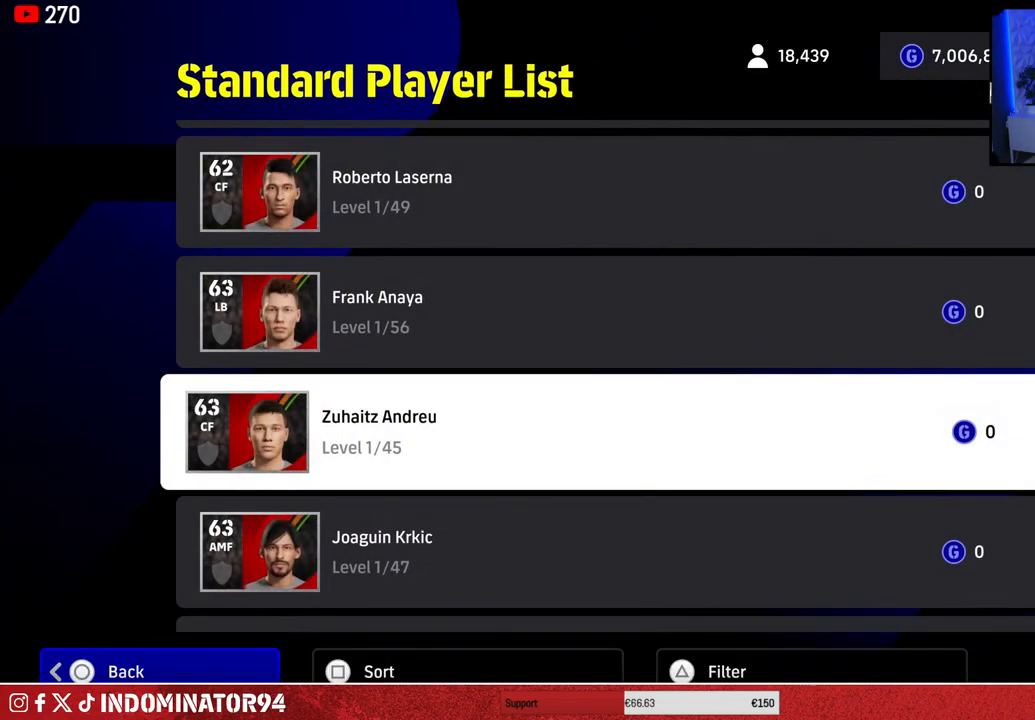
{"buttons": [], "left_stick": "center", "right_stick": "center", "events": [[83, "CROSS", "down"], [183, "CROSS", "up"]]}
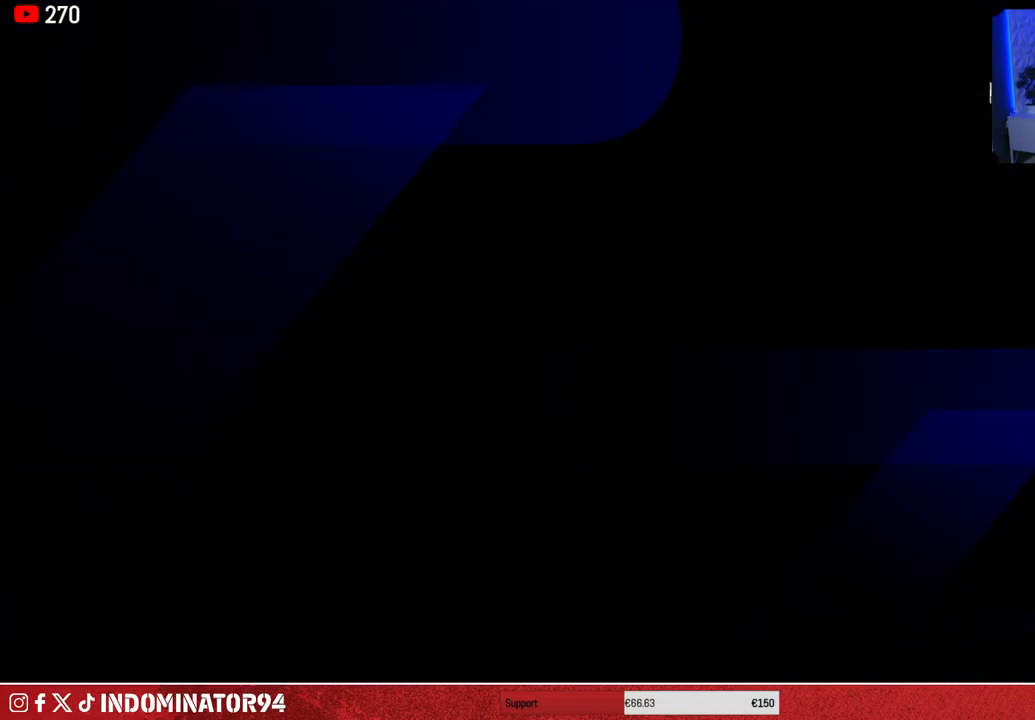
{"buttons": ["CROSS"], "left_stick": "center", "right_stick": "center", "events": [[500, "CROSS", "down"]]}
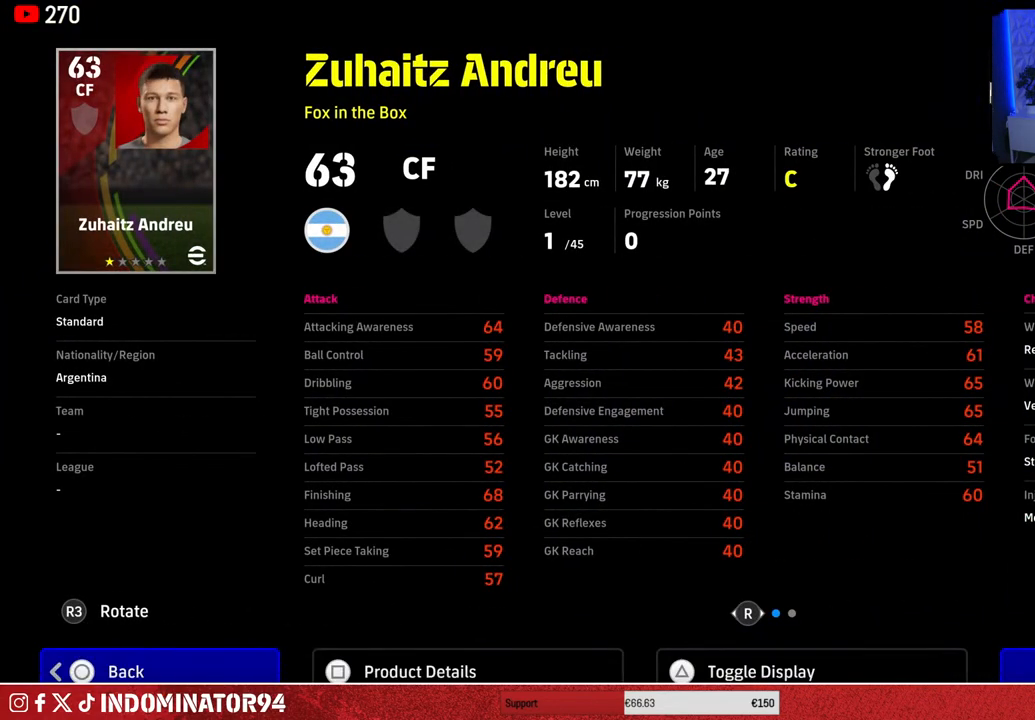
{"buttons": [], "left_stick": "center", "right_stick": "center", "events": [[133, "CROSS", "up"]]}
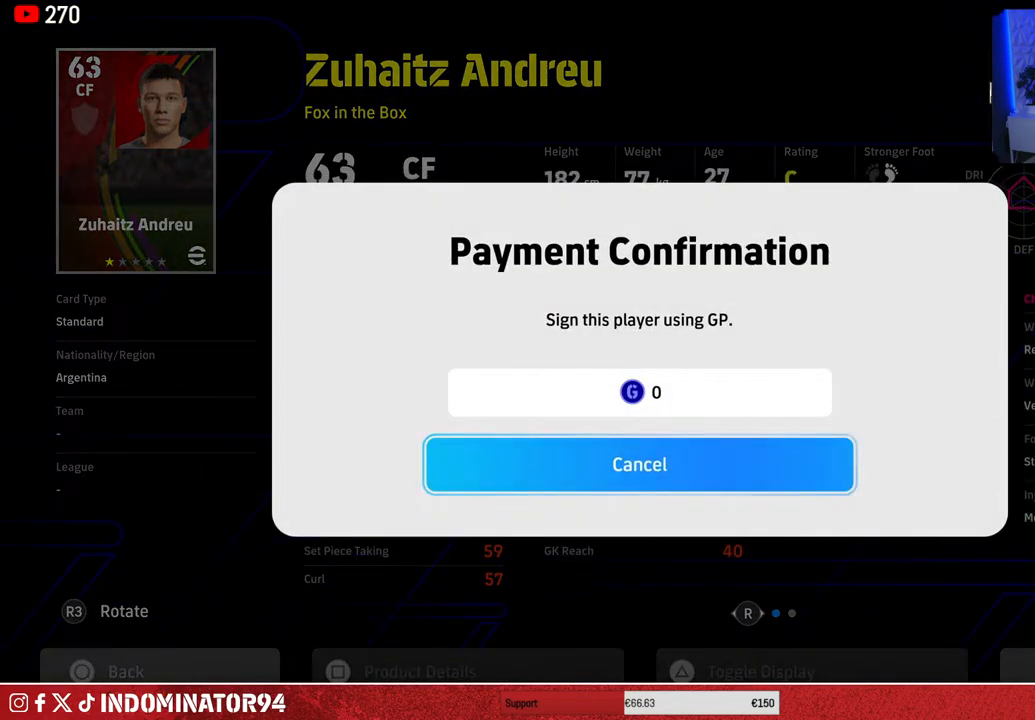
{"buttons": [], "left_stick": "center", "right_stick": "center", "events": [[67, "left_stick", "up"], [200, "left_stick", "center"], [350, "CROSS", "down"], [467, "CROSS", "up"]]}
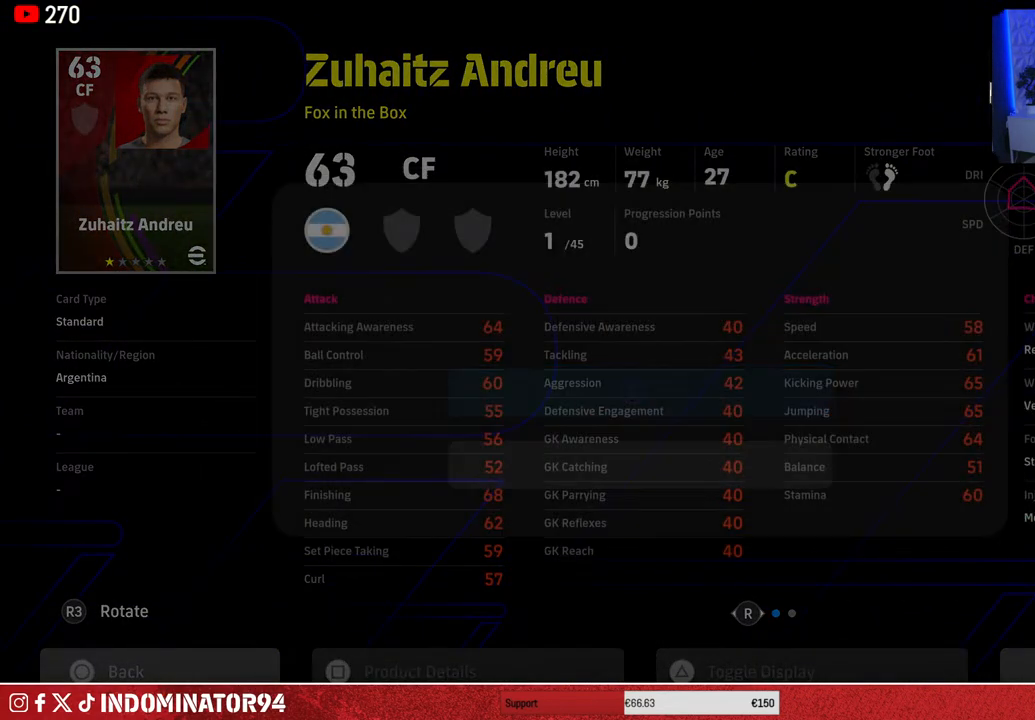
{"buttons": [], "left_stick": "center", "right_stick": "center", "events": []}
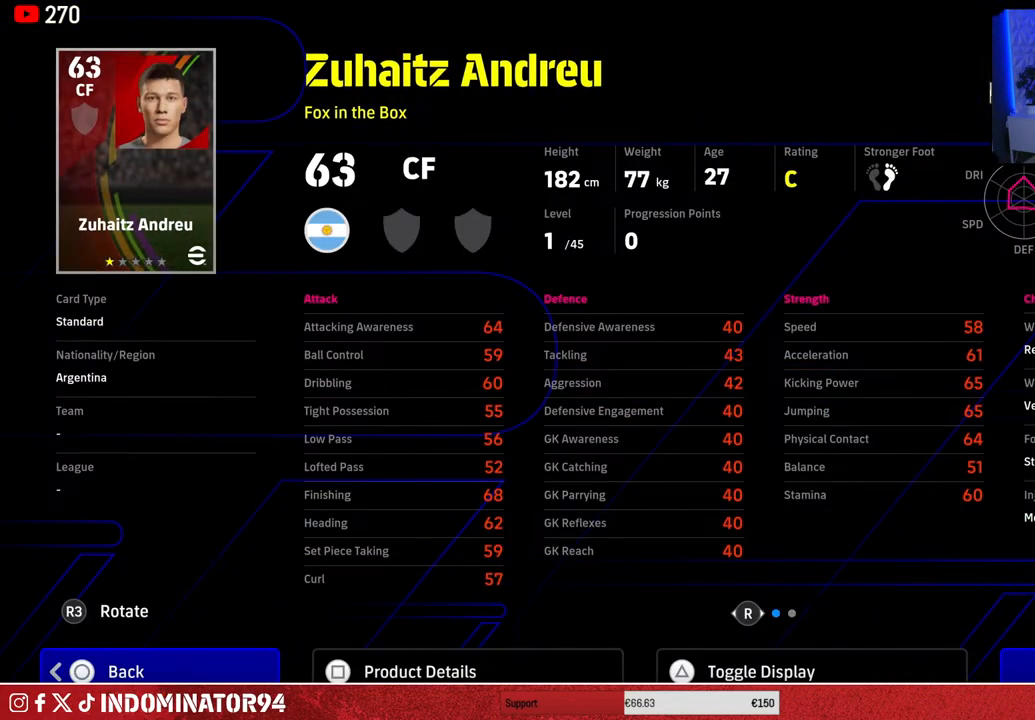
{"buttons": [], "left_stick": "center", "right_stick": "center", "events": []}
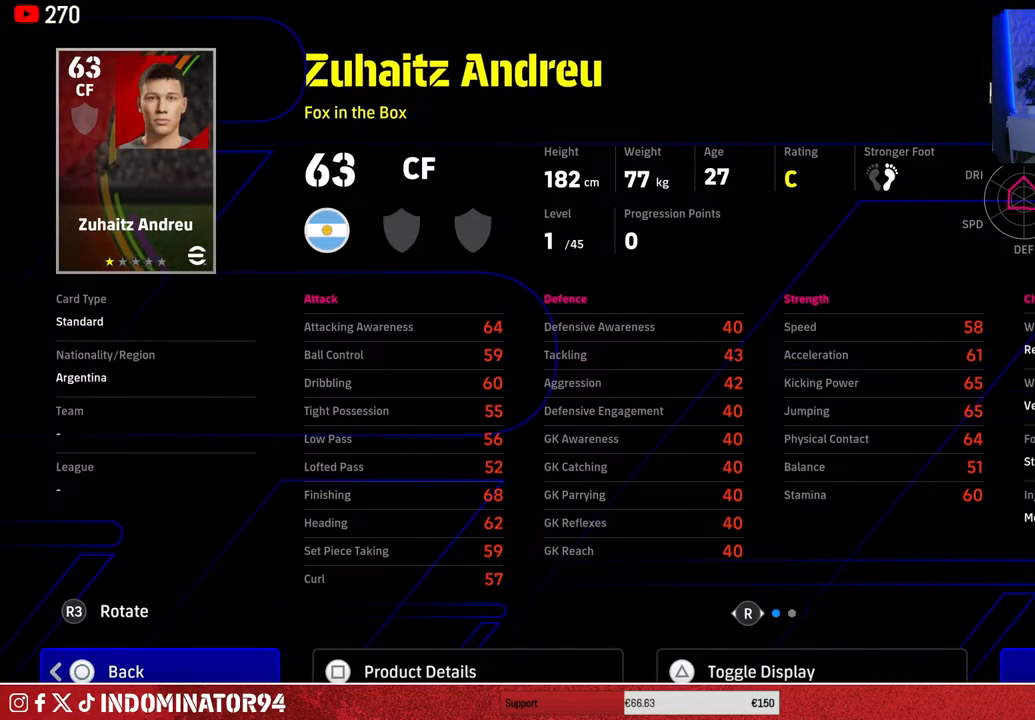
{"buttons": [], "left_stick": "center", "right_stick": "center", "events": []}
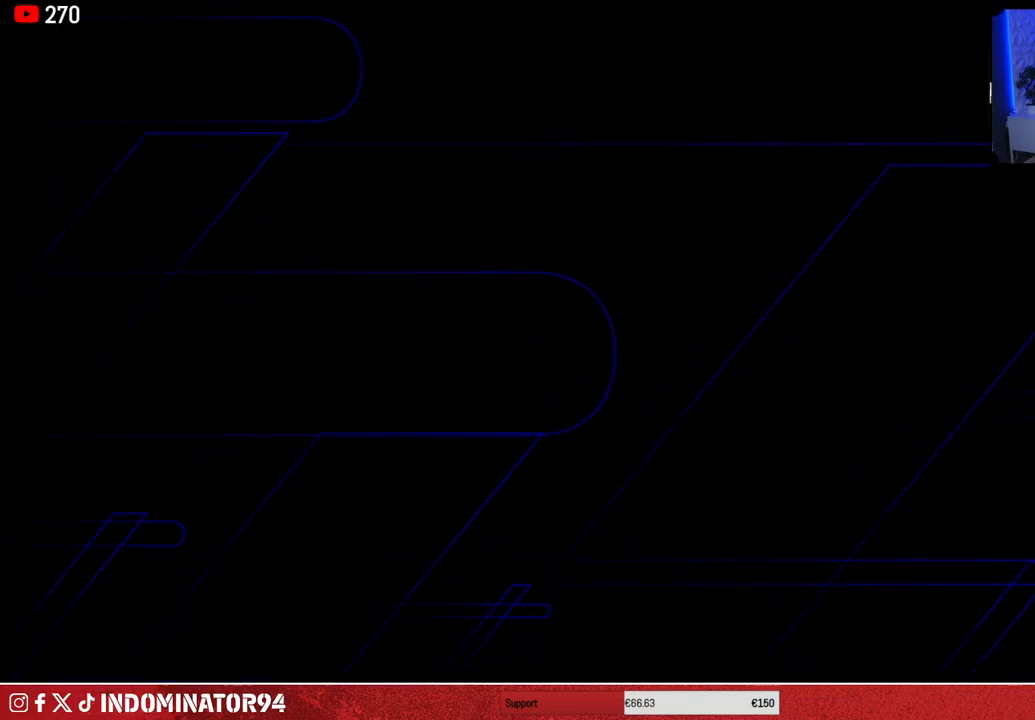
{"buttons": [], "left_stick": "center", "right_stick": "center", "events": []}
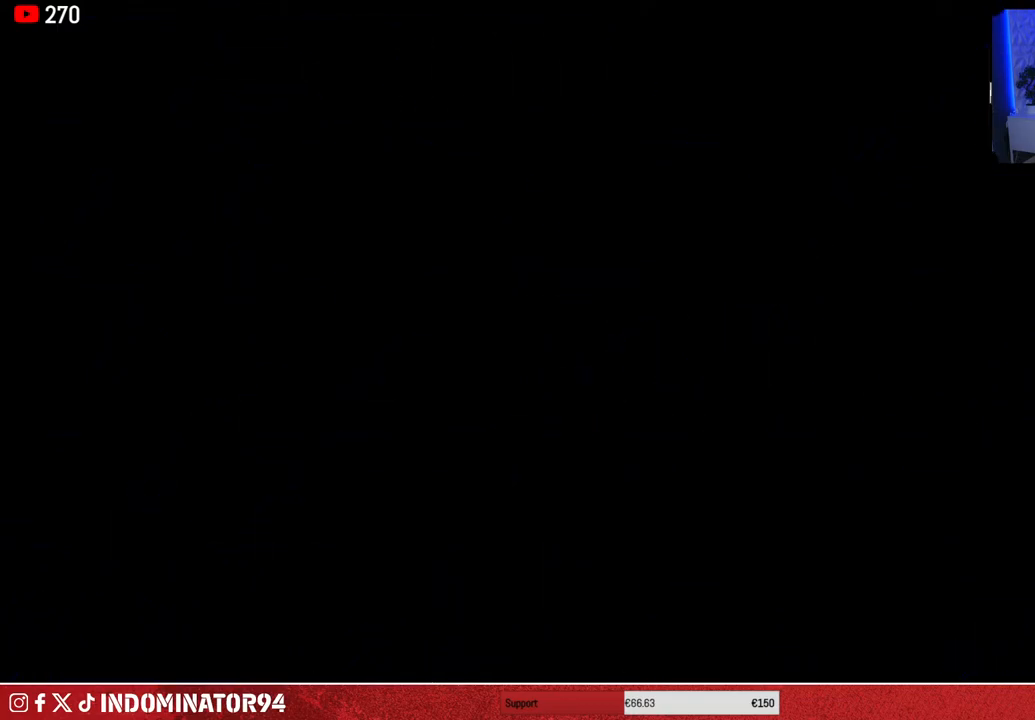
{"buttons": [], "left_stick": "center", "right_stick": "center", "events": []}
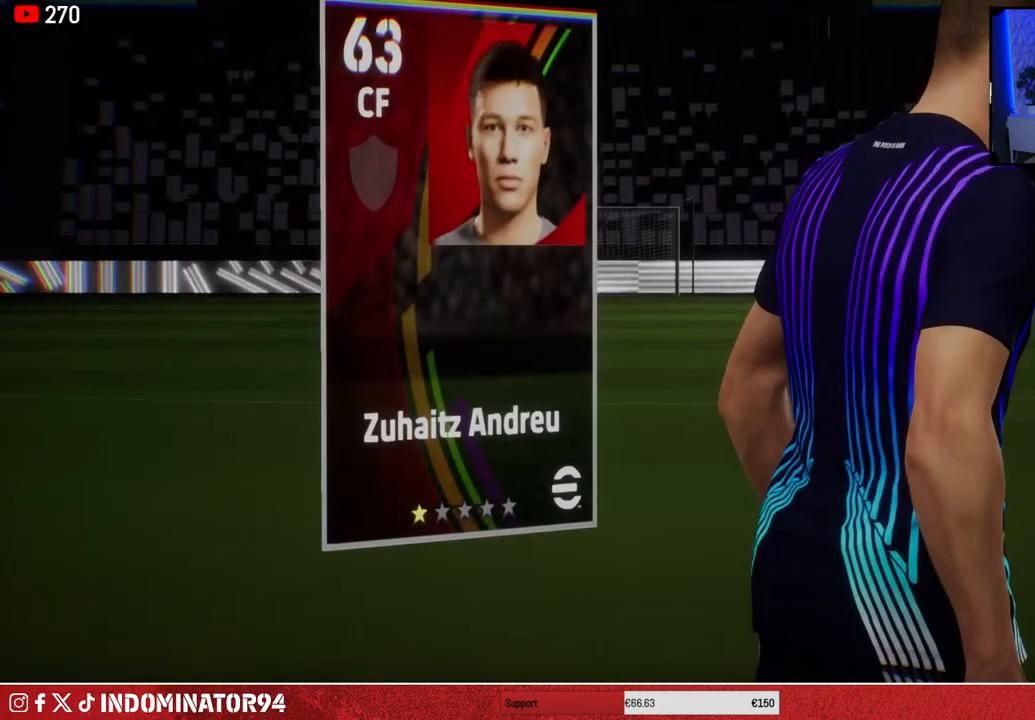
{"buttons": [], "left_stick": "center", "right_stick": "center", "events": []}
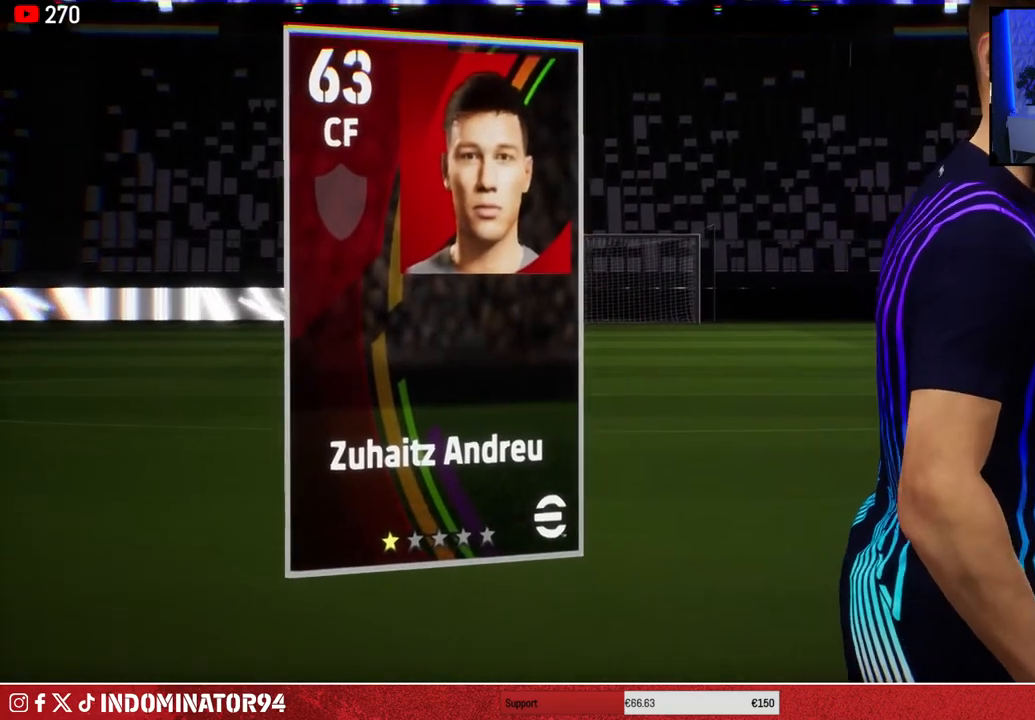
{"buttons": [], "left_stick": "center", "right_stick": "center", "events": []}
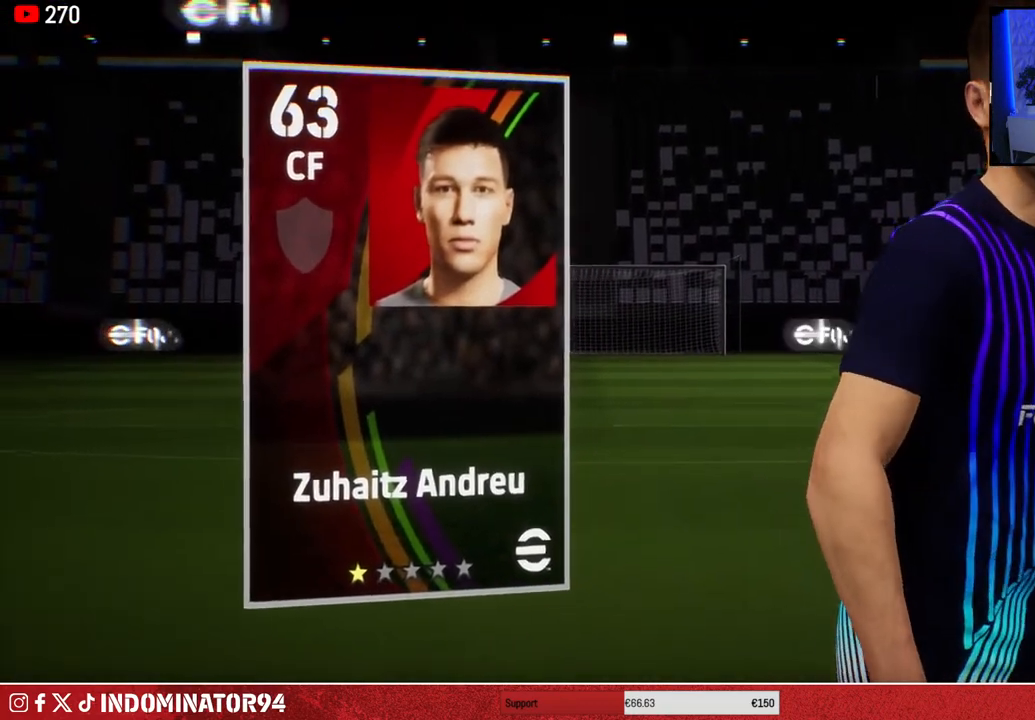
{"buttons": [], "left_stick": "center", "right_stick": "center", "events": []}
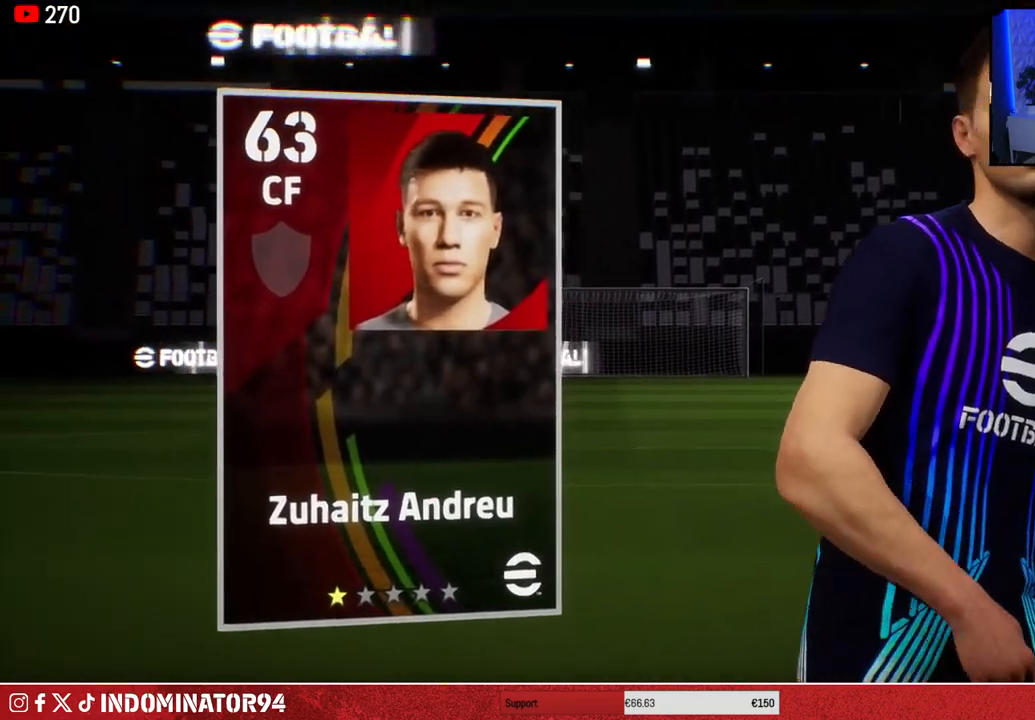
{"buttons": [], "left_stick": "center", "right_stick": "center", "events": []}
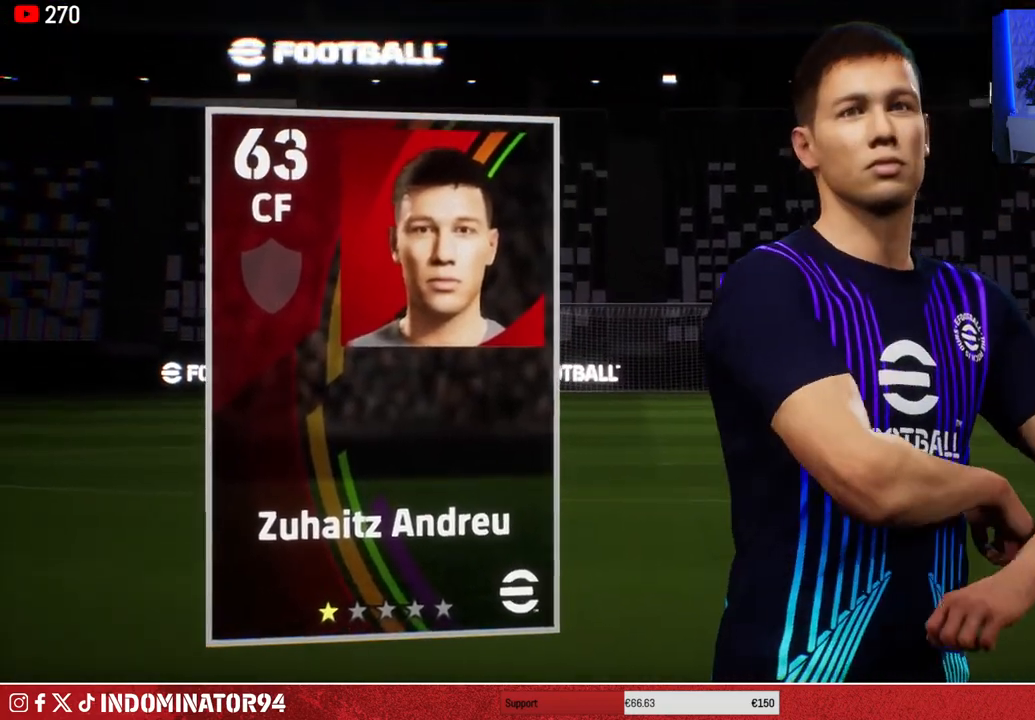
{"buttons": [], "left_stick": "center", "right_stick": "center", "events": [[317, "CROSS", "down"], [450, "CROSS", "up"]]}
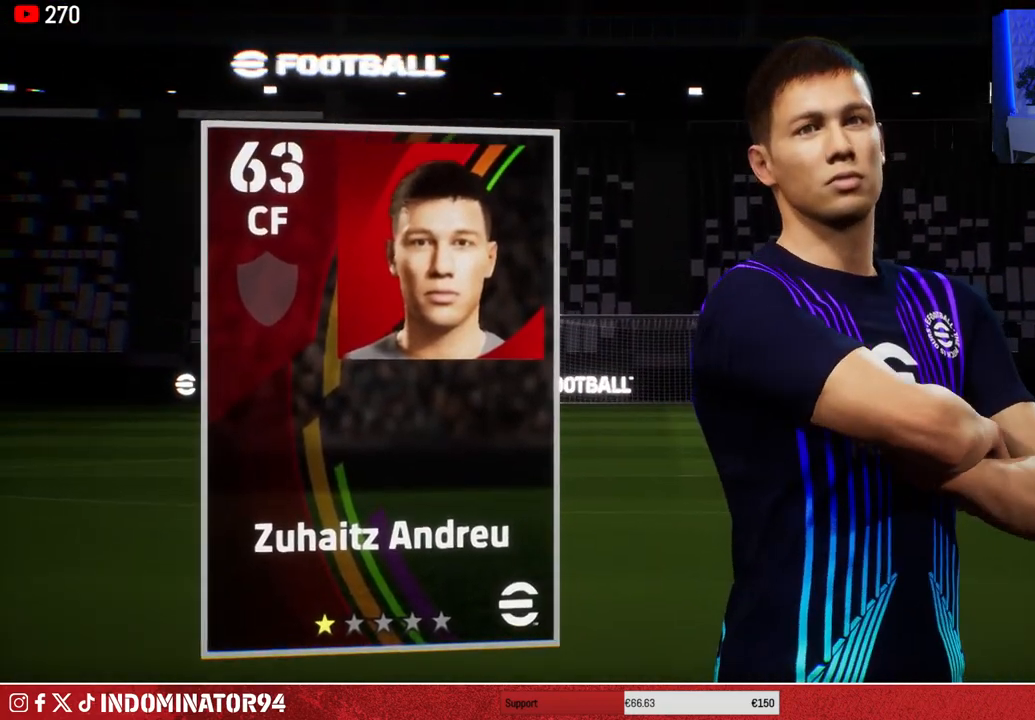
{"buttons": [], "left_stick": "center", "right_stick": "center", "events": [[350, "CROSS", "down"], [450, "CROSS", "up"]]}
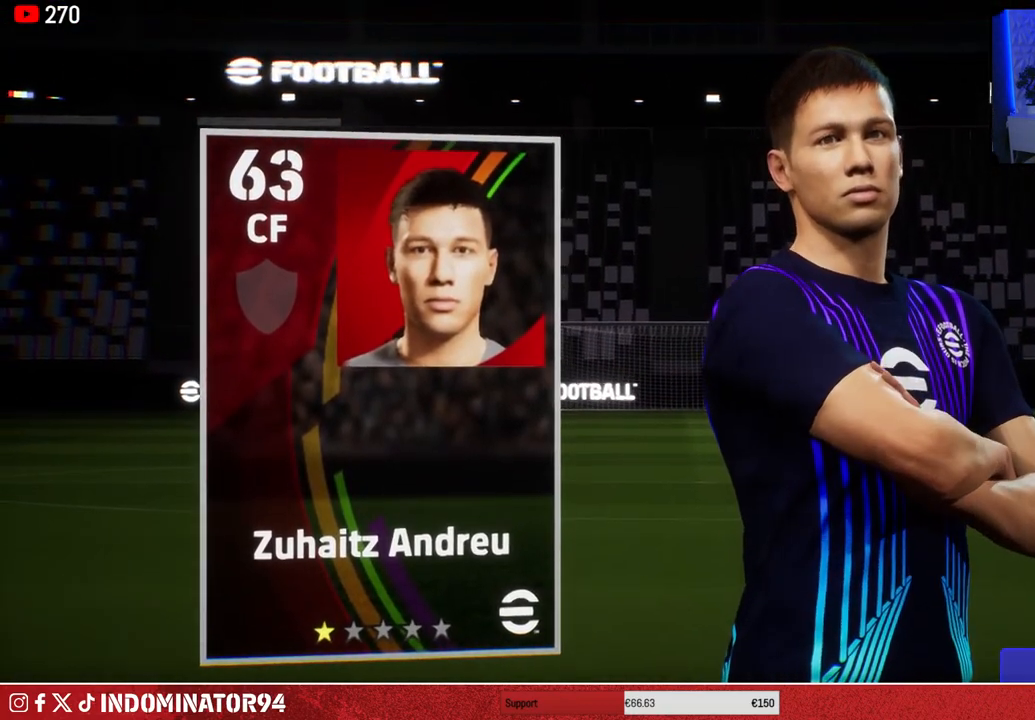
{"buttons": [], "left_stick": "center", "right_stick": "center", "events": []}
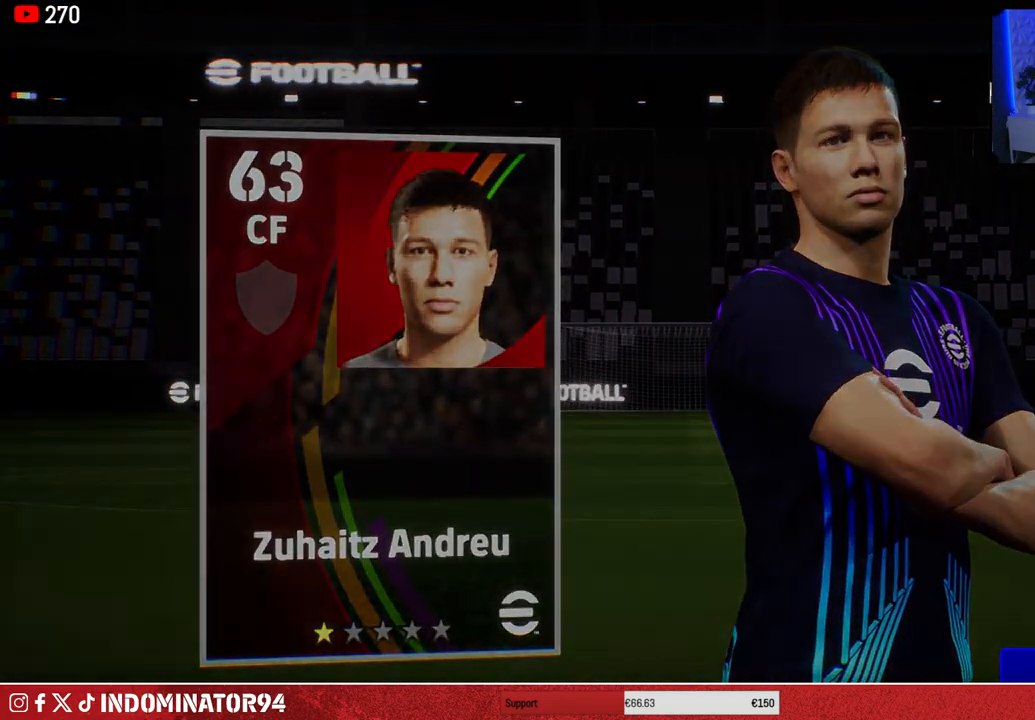
{"buttons": [], "left_stick": "center", "right_stick": "center", "events": []}
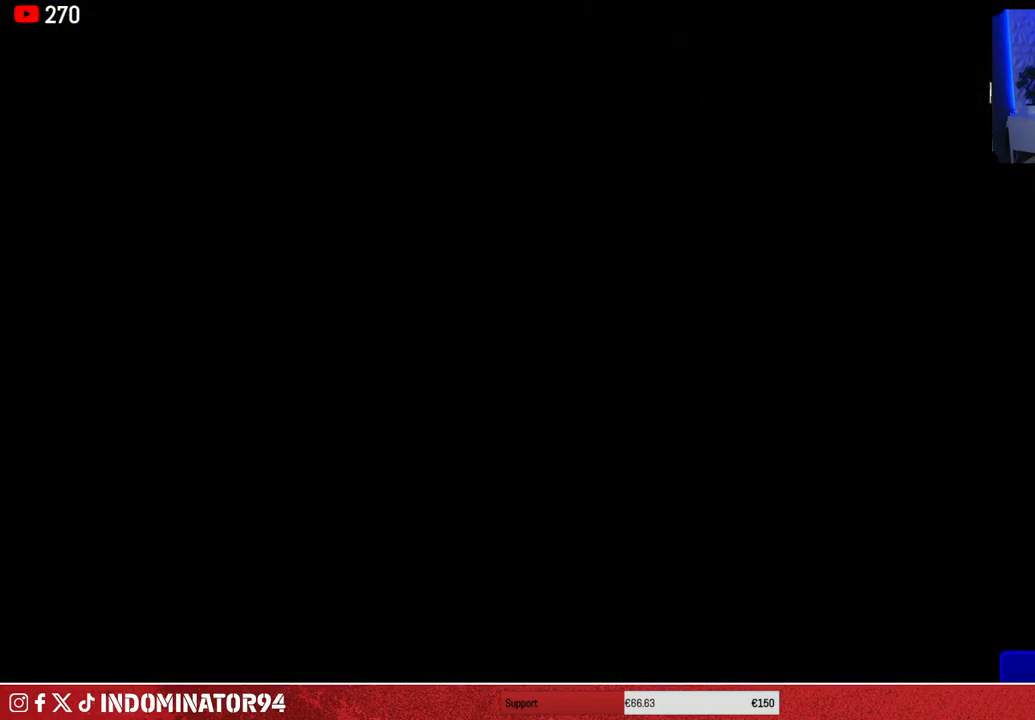
{"buttons": [], "left_stick": "center", "right_stick": "center", "events": []}
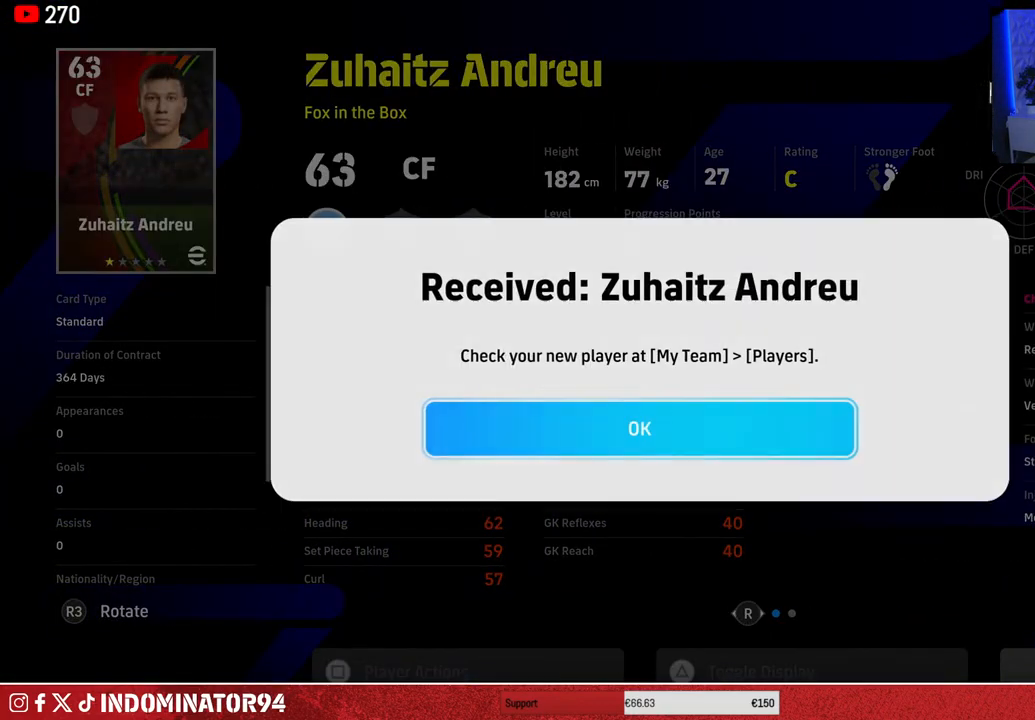
{"buttons": [], "left_stick": "center", "right_stick": "center", "events": [[317, "CROSS", "down"], [450, "CROSS", "up"]]}